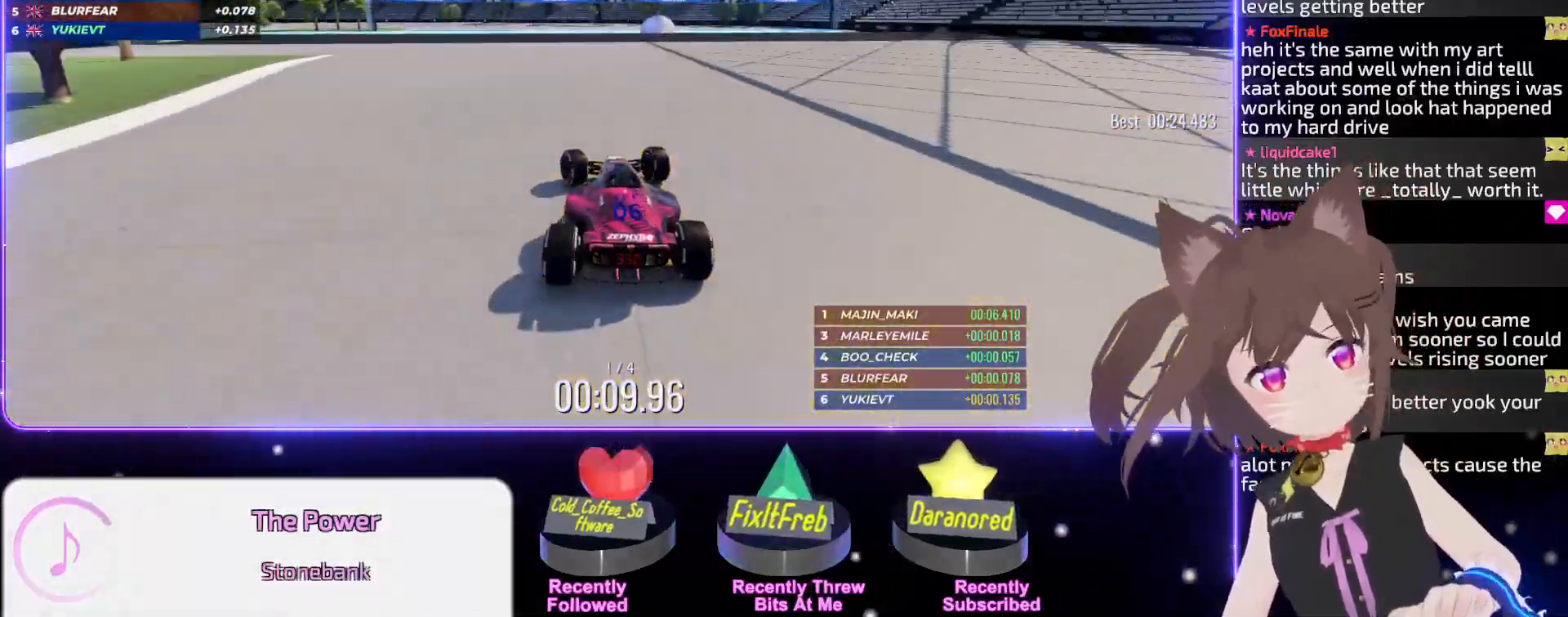
Gameplay with keyboard; each line is a JSON object with the keys held at the frame after it. "events" lists presses ("down") and releases ("up") of "down", "left", "right" and "up" between this image and that frame as [ms after this image, input, new state], when the widget could be followed in between. No other keys are recorded. Mouse input is not recorded.
{"keys": ["up"], "events": [[400, "left", "up"]]}
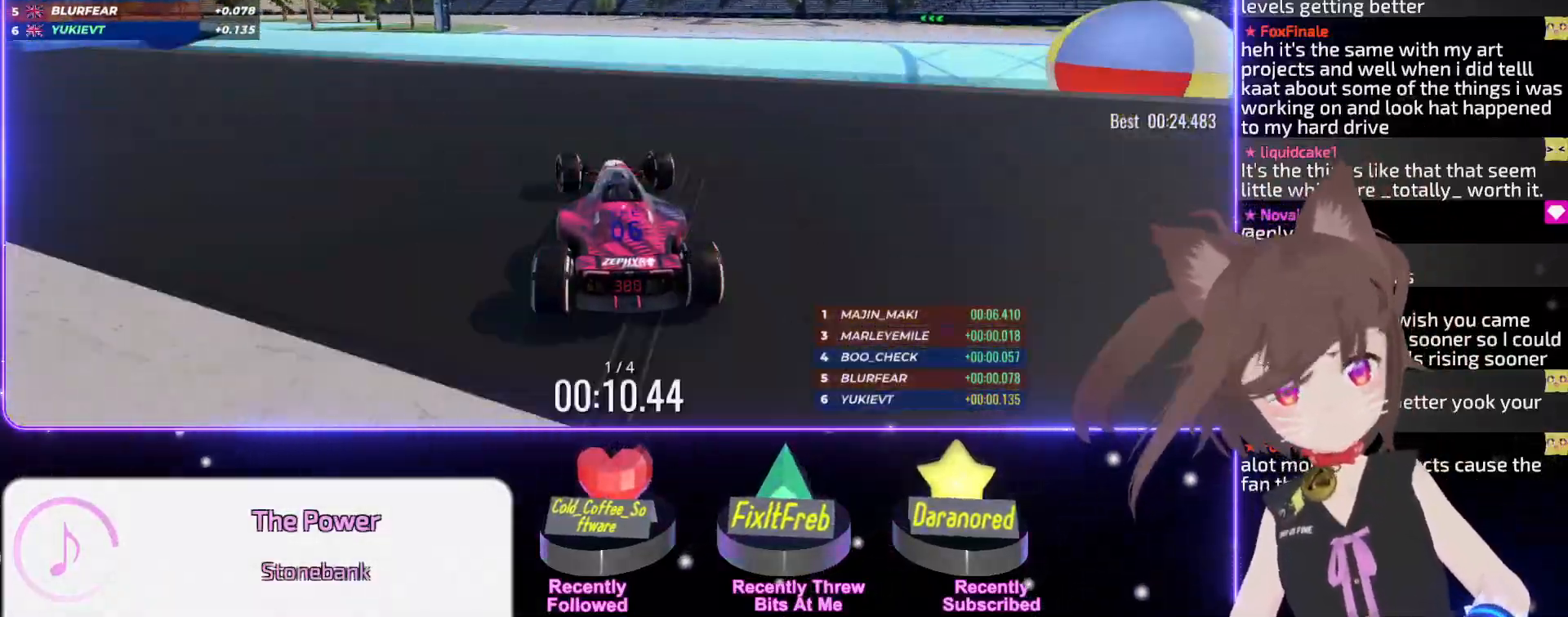
{"keys": ["up"], "events": []}
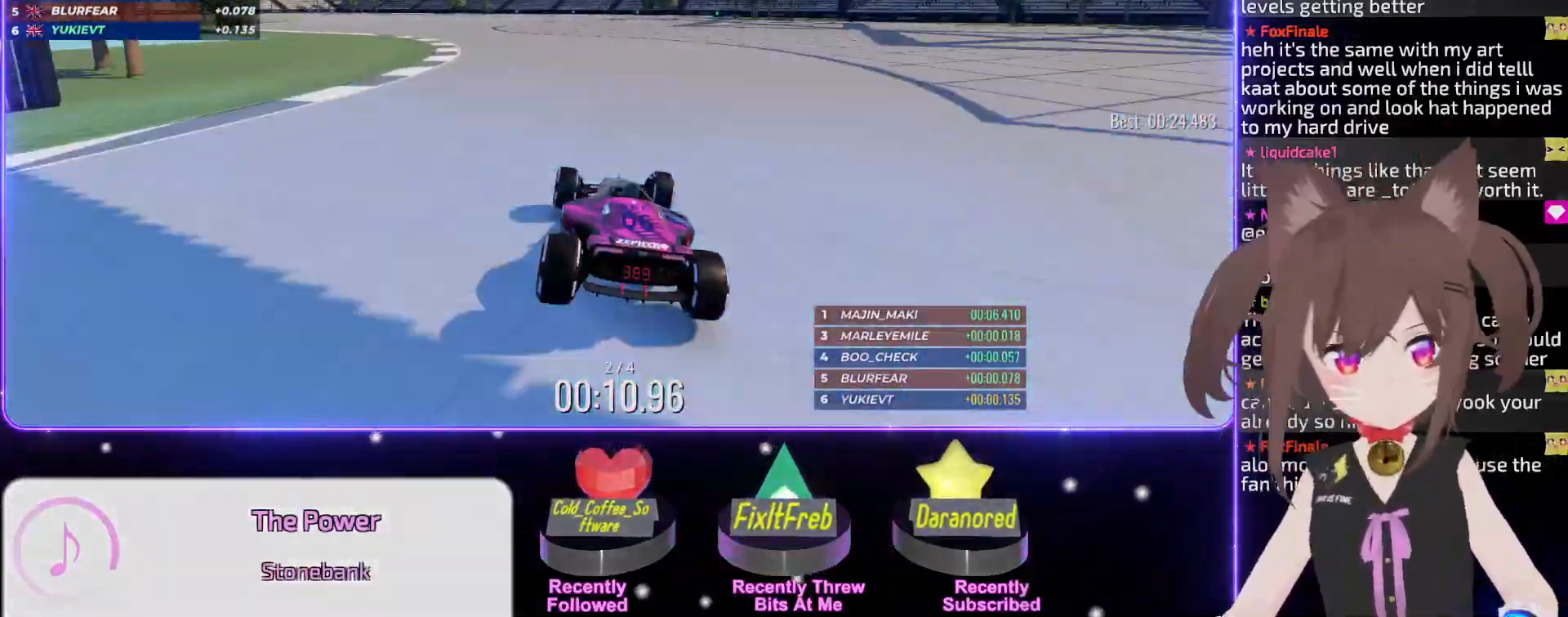
{"keys": ["left", "up"], "events": [[83, "left", "down"]]}
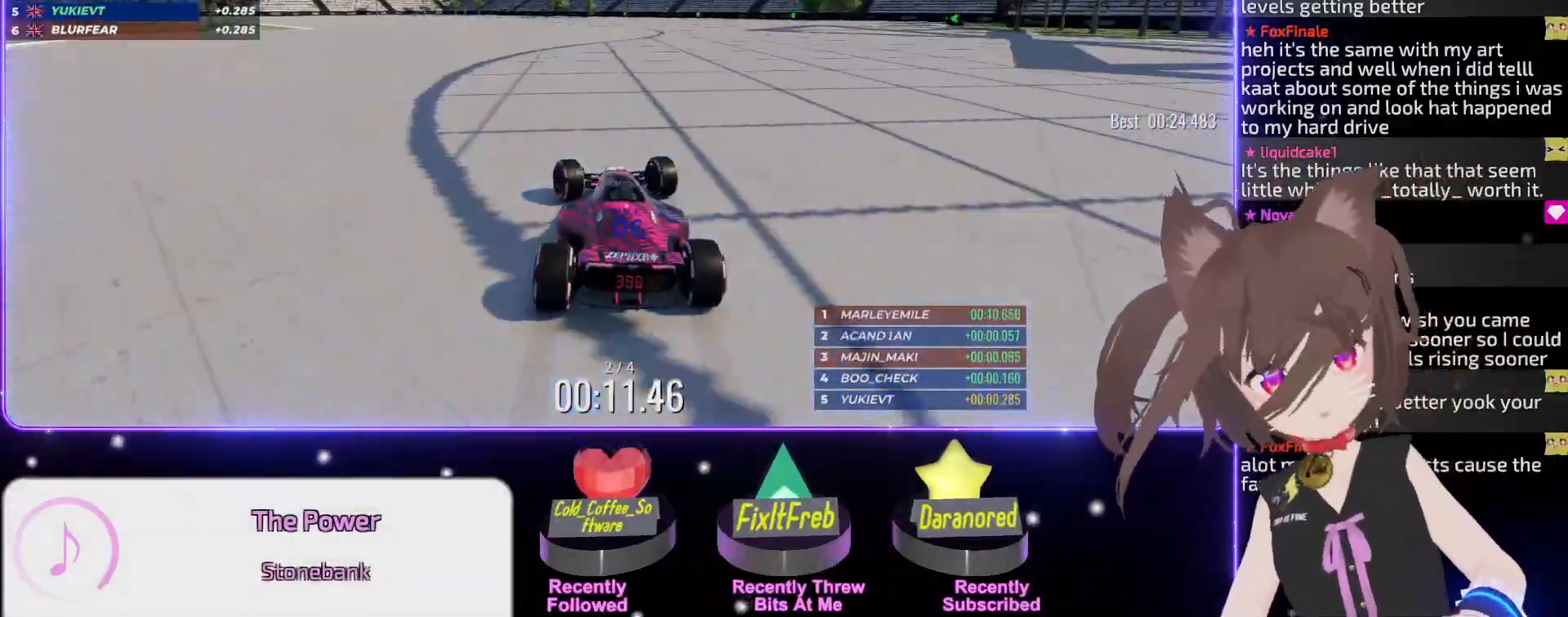
{"keys": ["left", "up"], "events": []}
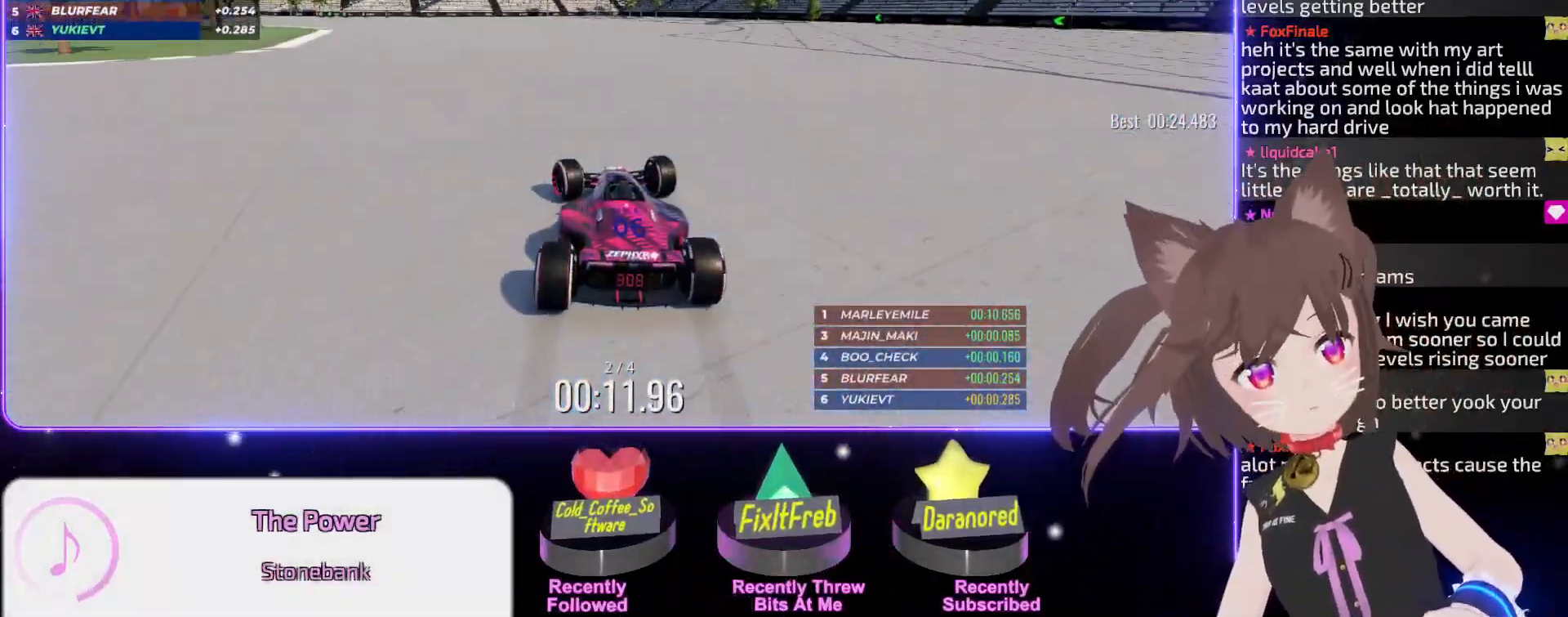
{"keys": ["left", "up"], "events": []}
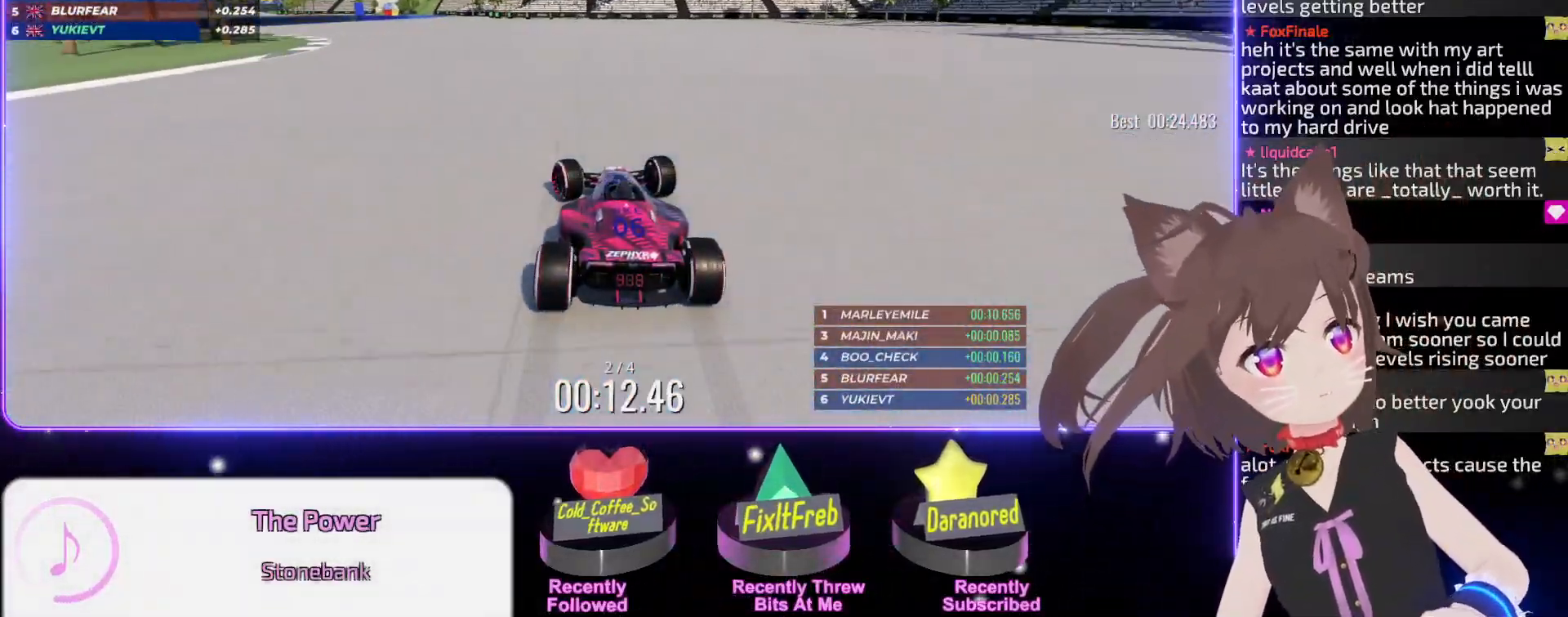
{"keys": ["left", "up"], "events": []}
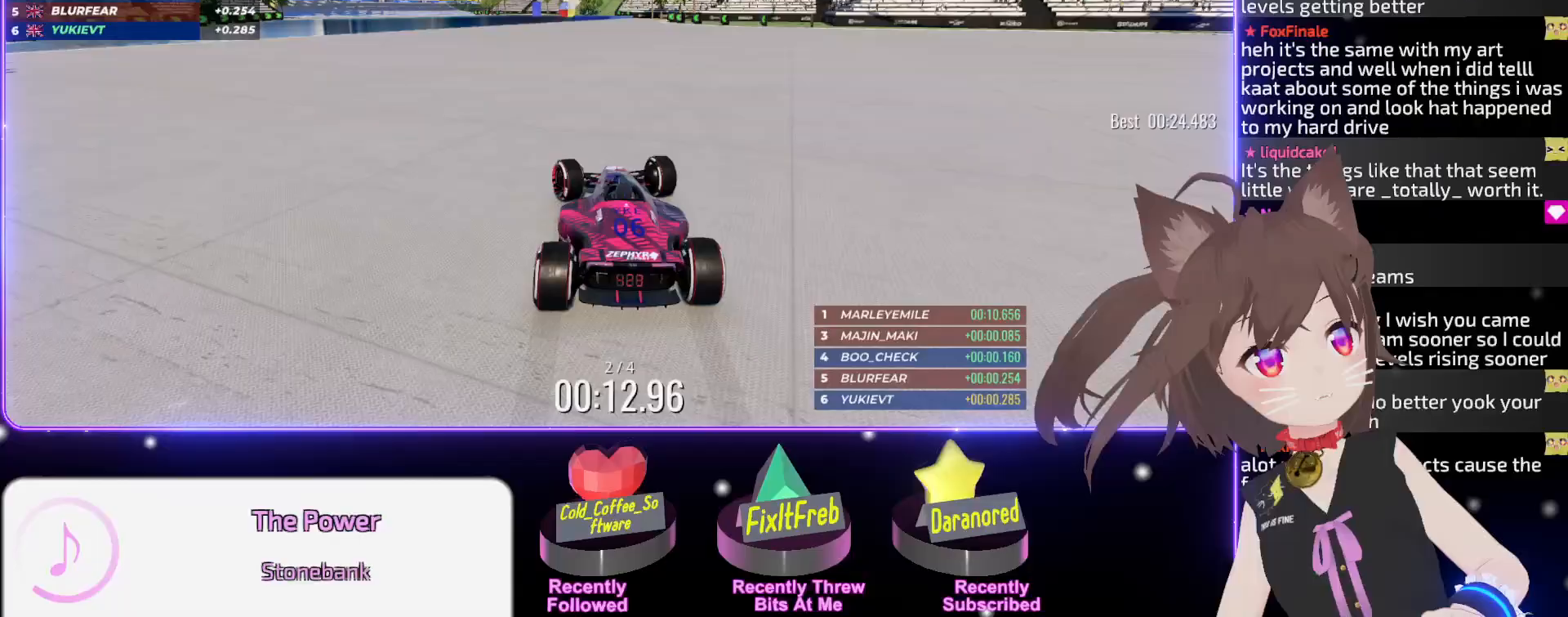
{"keys": ["up"], "events": [[250, "left", "up"]]}
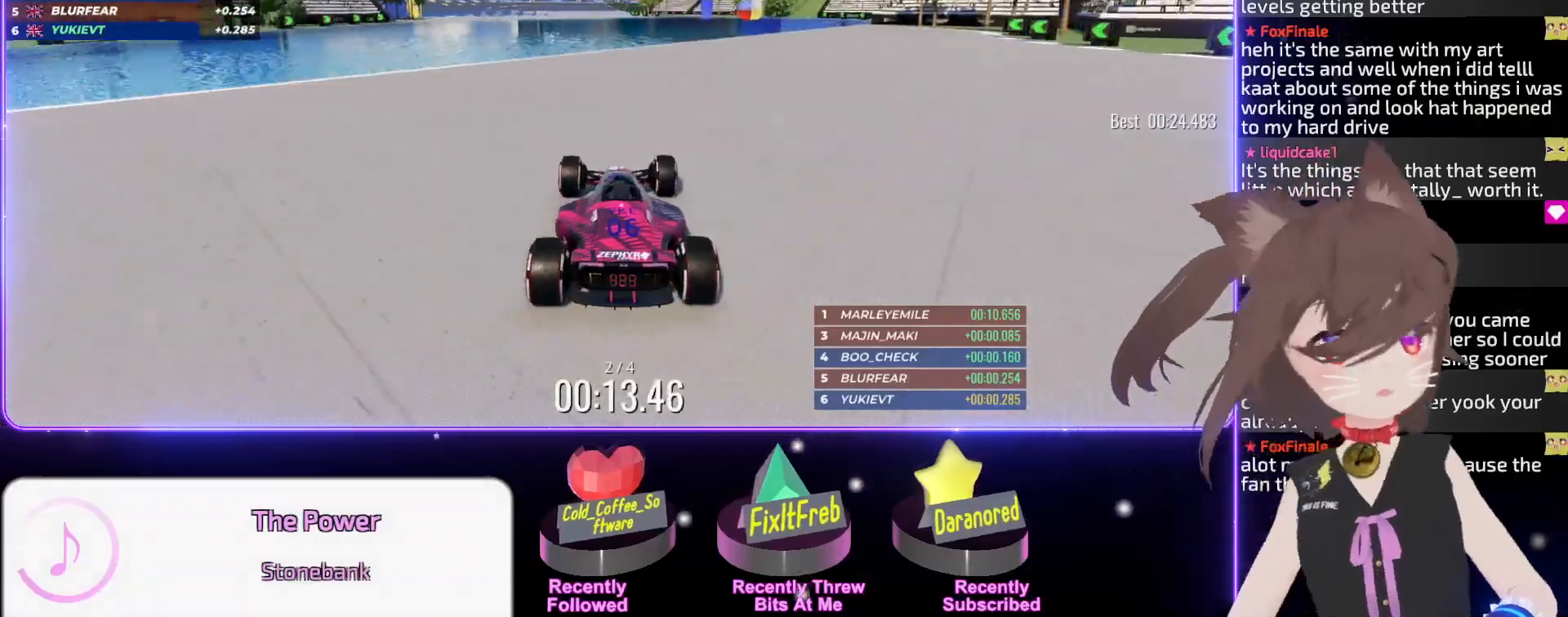
{"keys": ["up"], "events": []}
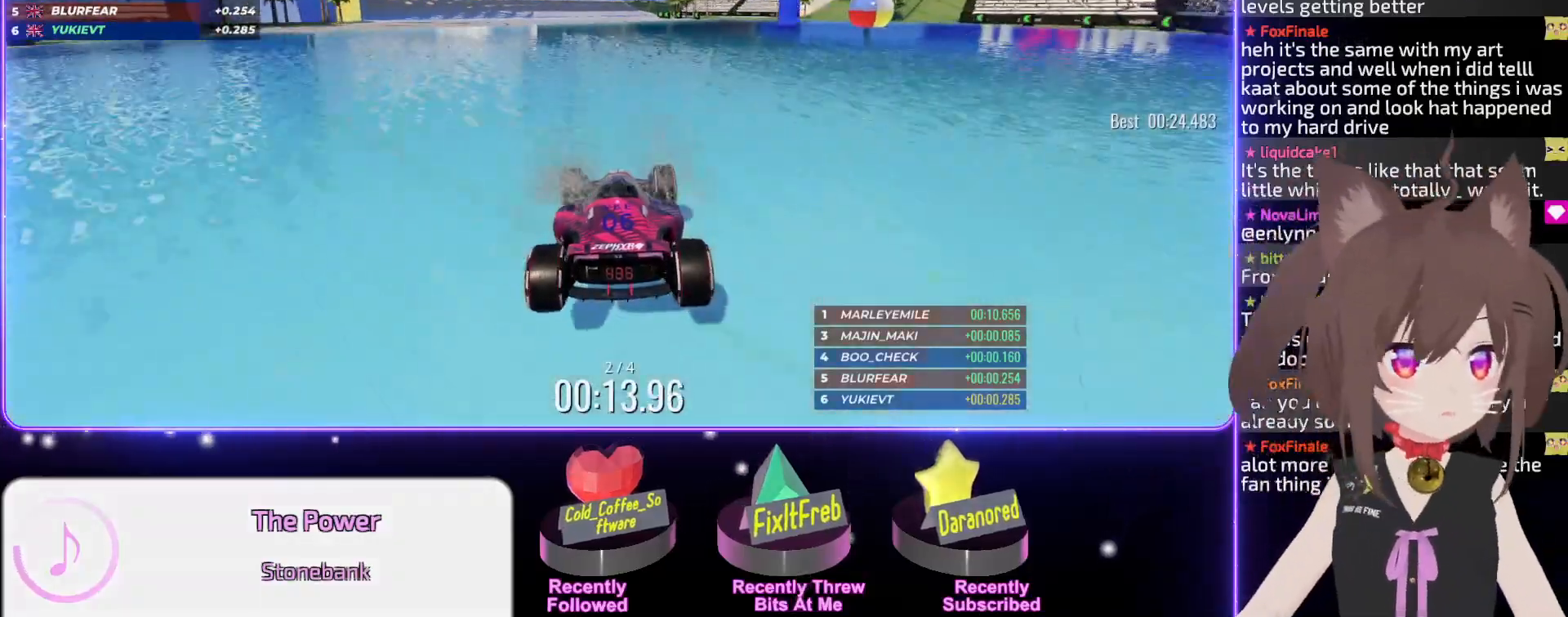
{"keys": ["up"], "events": []}
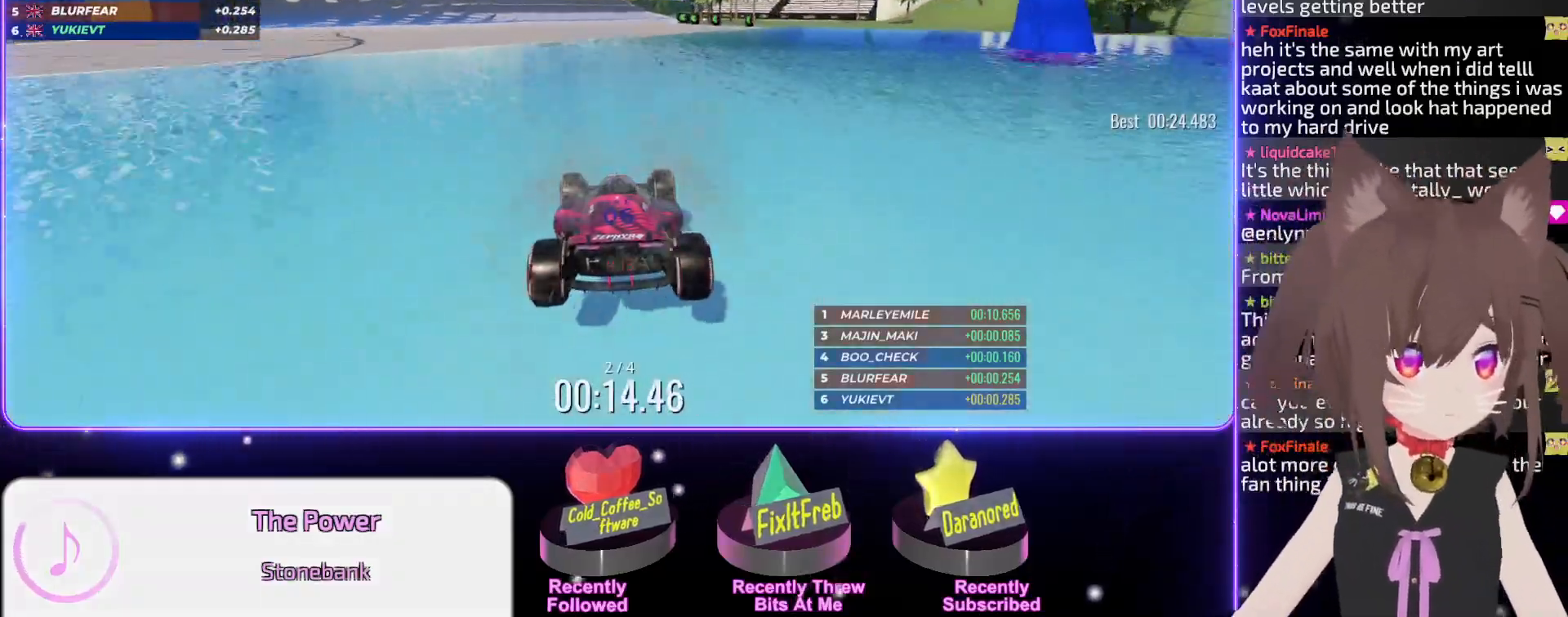
{"keys": ["up"], "events": []}
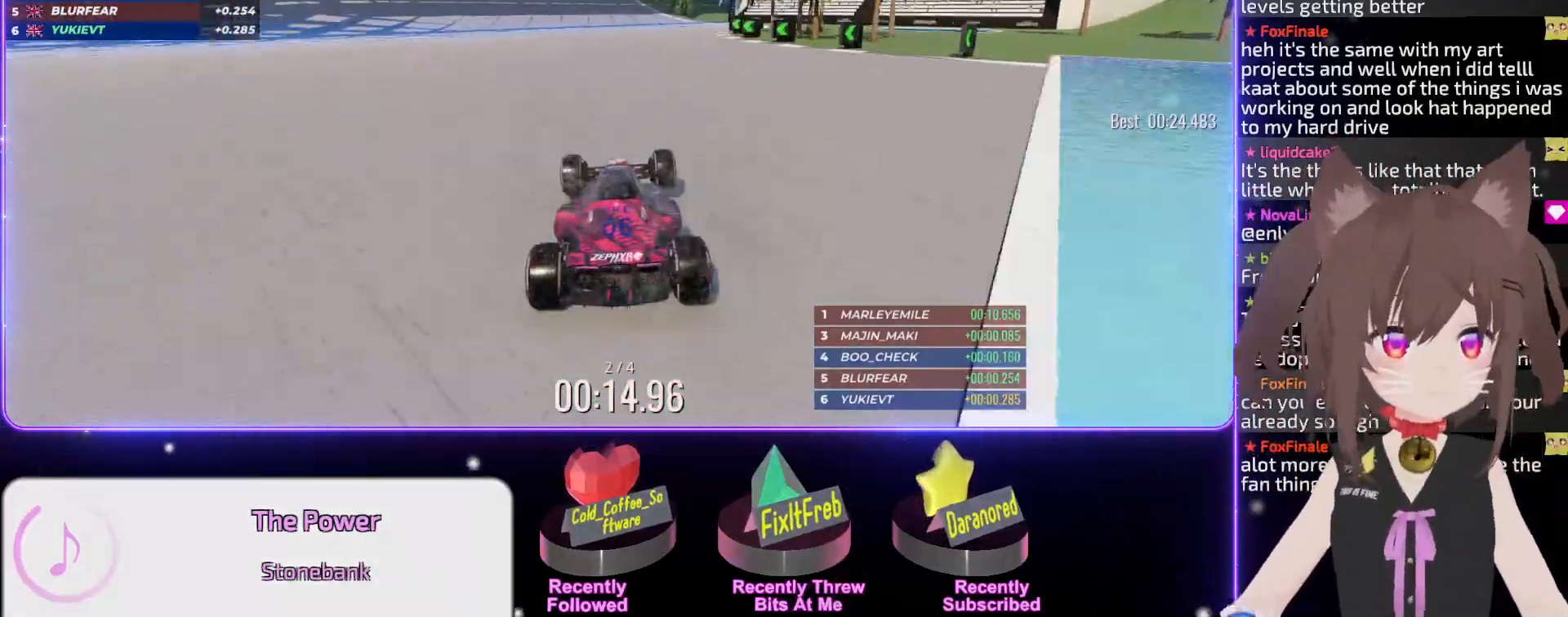
{"keys": ["up"], "events": [[17, "left", "down"], [117, "left", "up"]]}
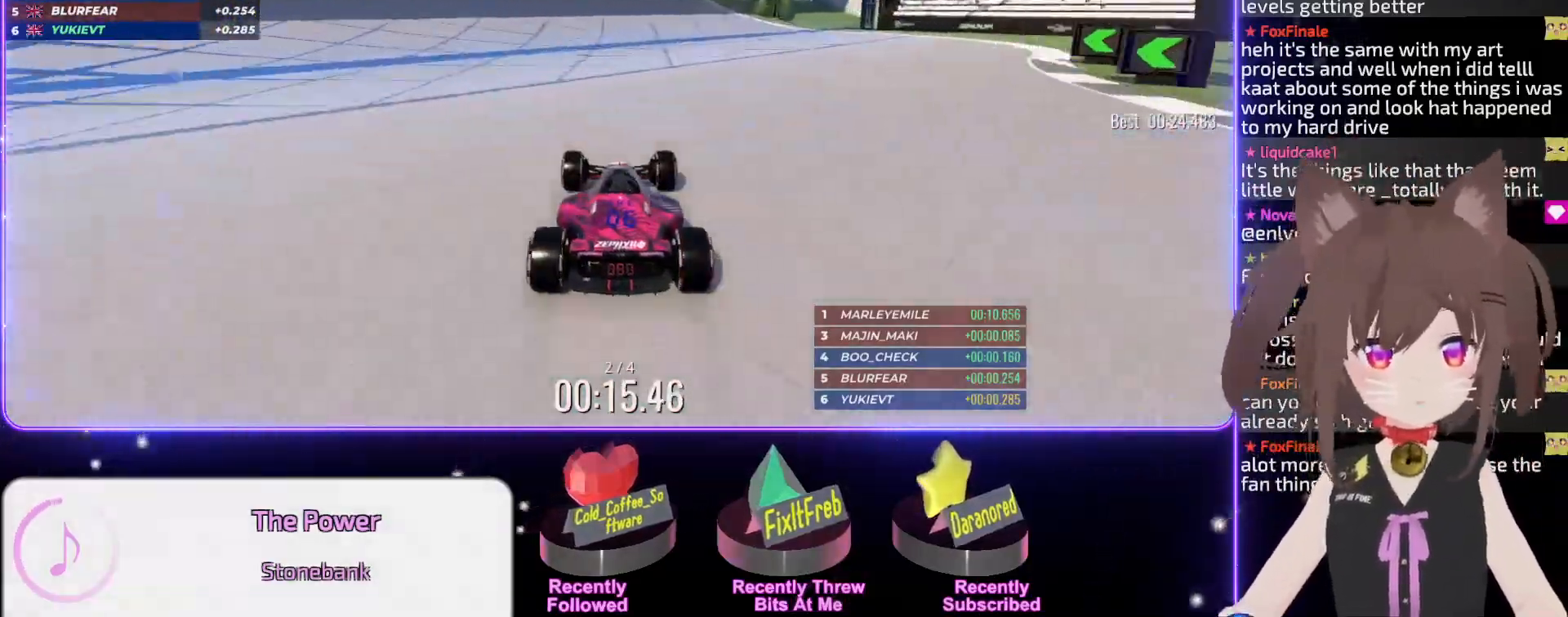
{"keys": ["up"], "events": []}
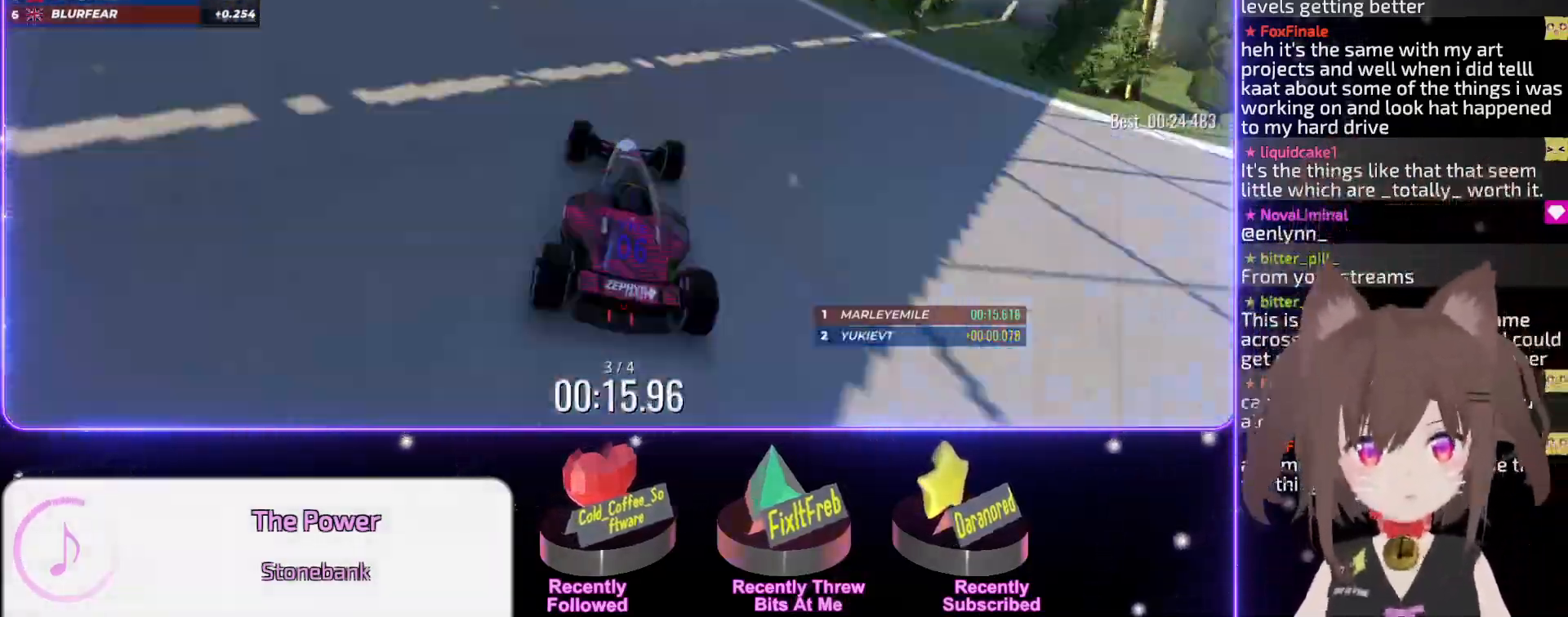
{"keys": ["right", "up"], "events": [[17, "right", "down"], [133, "right", "up"], [233, "right", "down"], [300, "right", "up"], [400, "right", "down"]]}
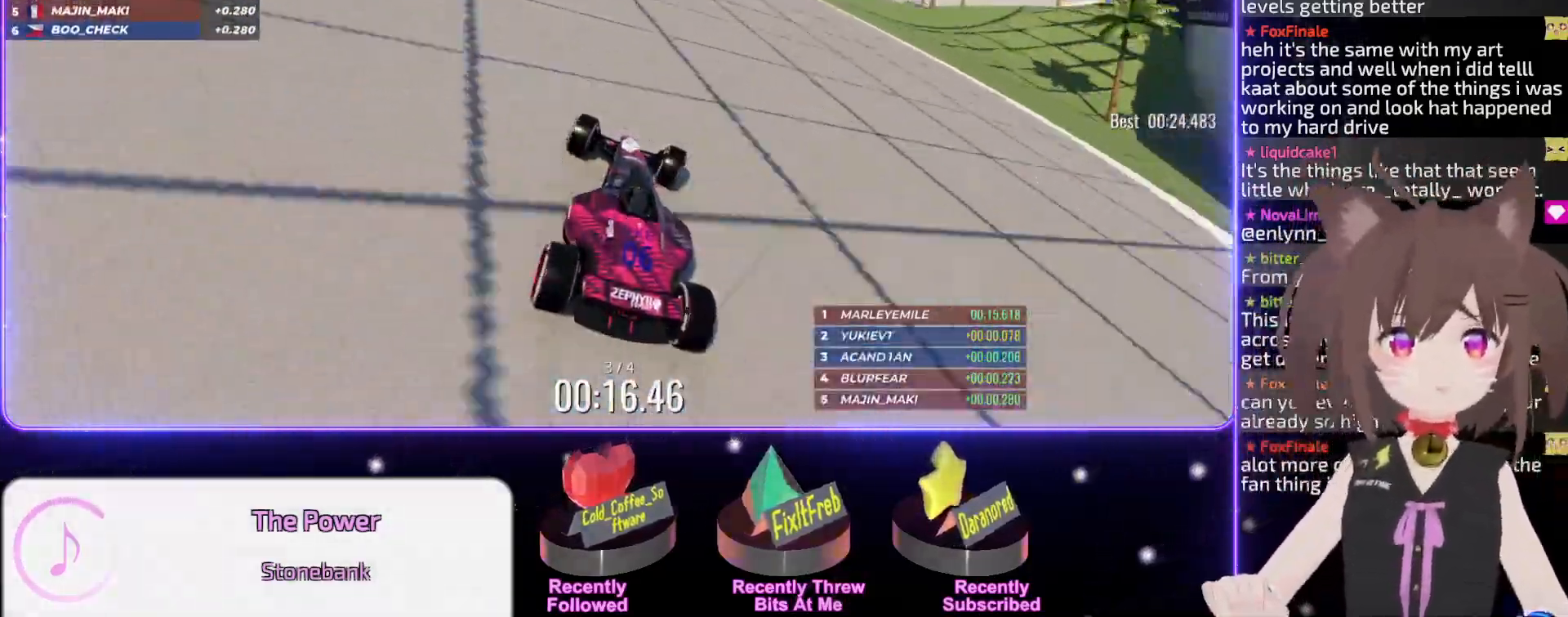
{"keys": ["right", "up"], "events": []}
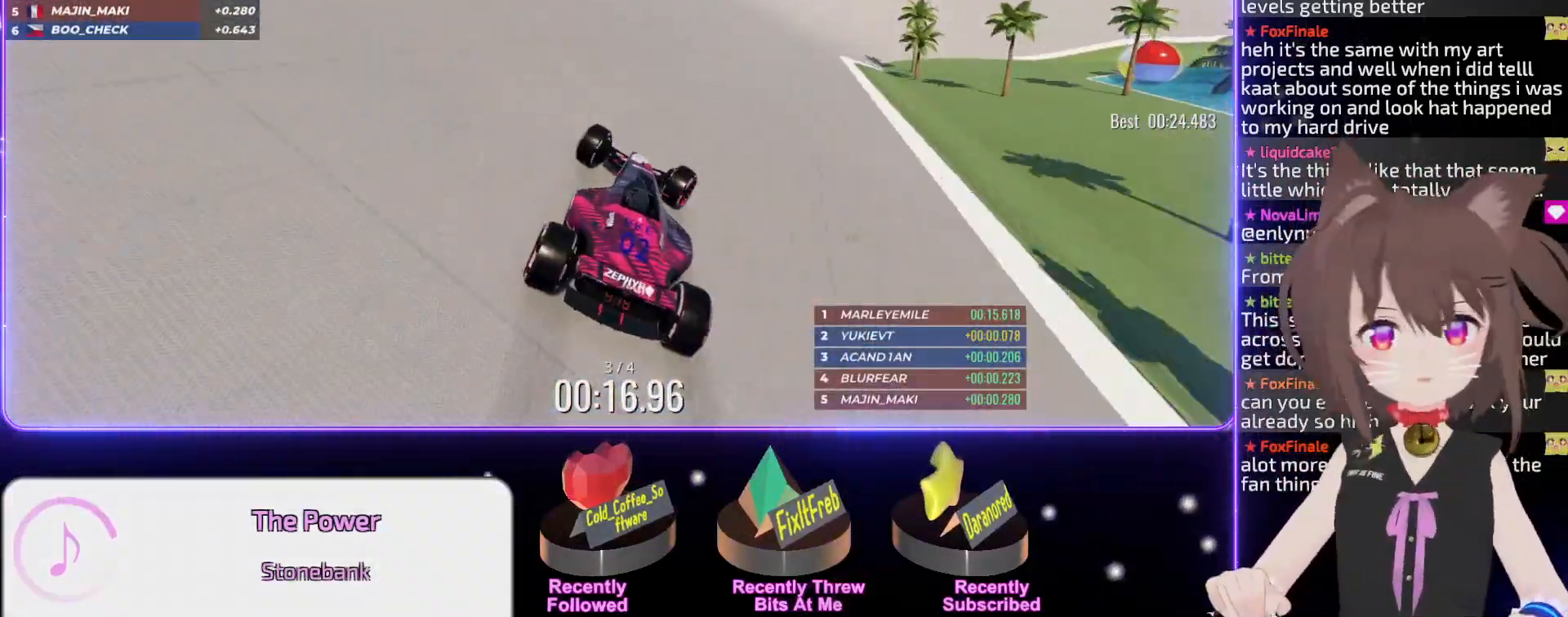
{"keys": ["right", "up"], "events": []}
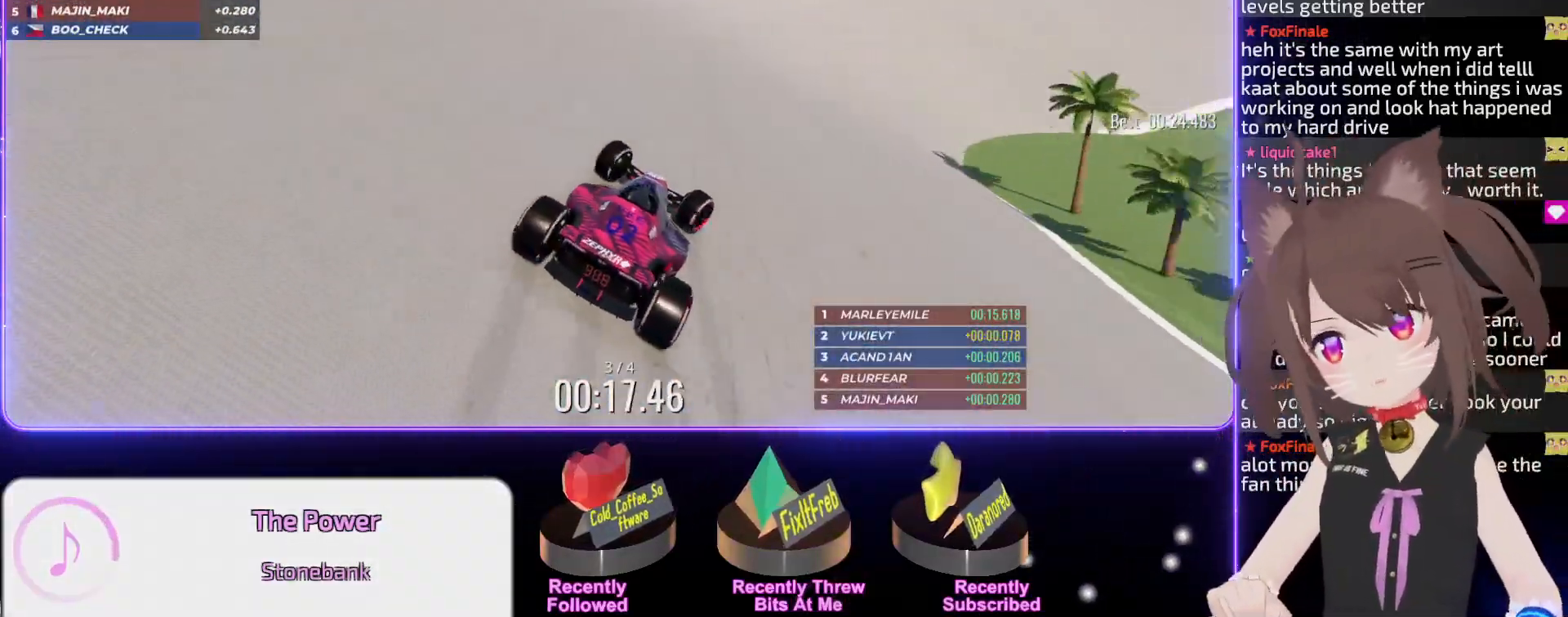
{"keys": ["right", "up"], "events": [[33, "up", "up"], [250, "up", "down"]]}
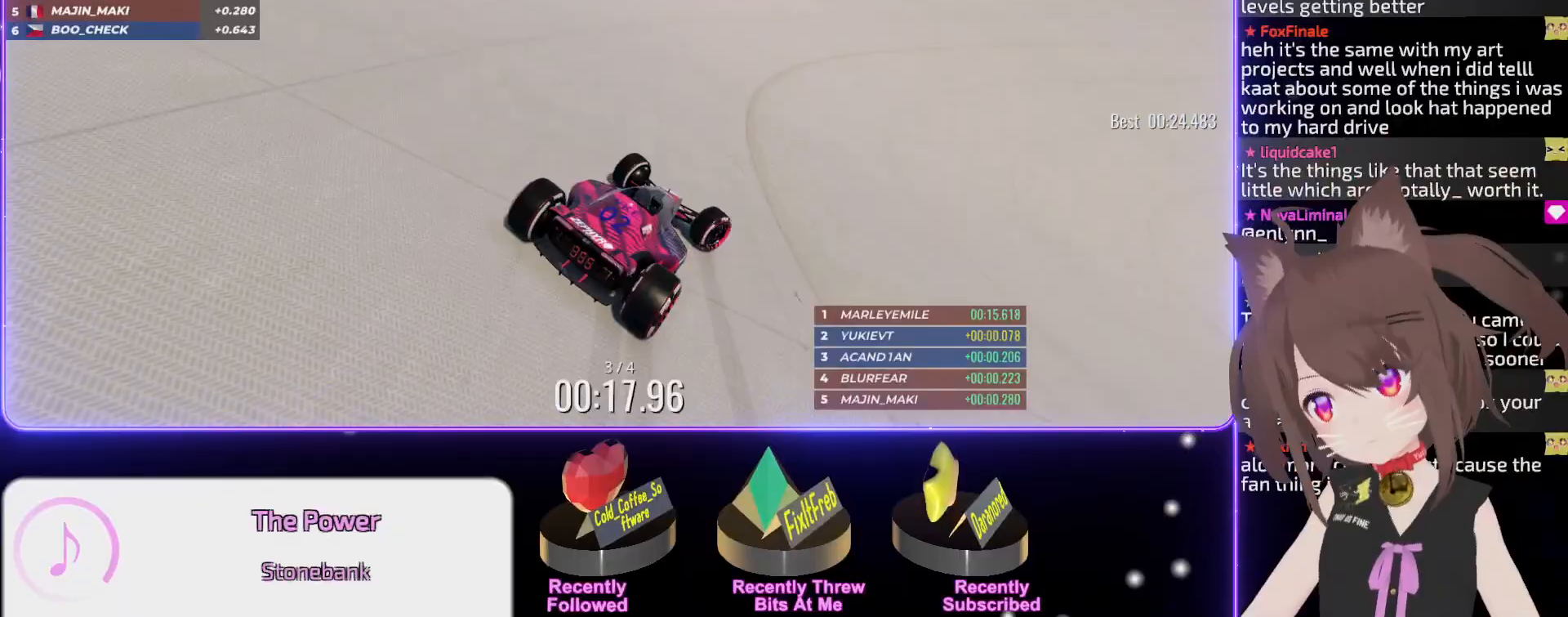
{"keys": ["right", "up"], "events": []}
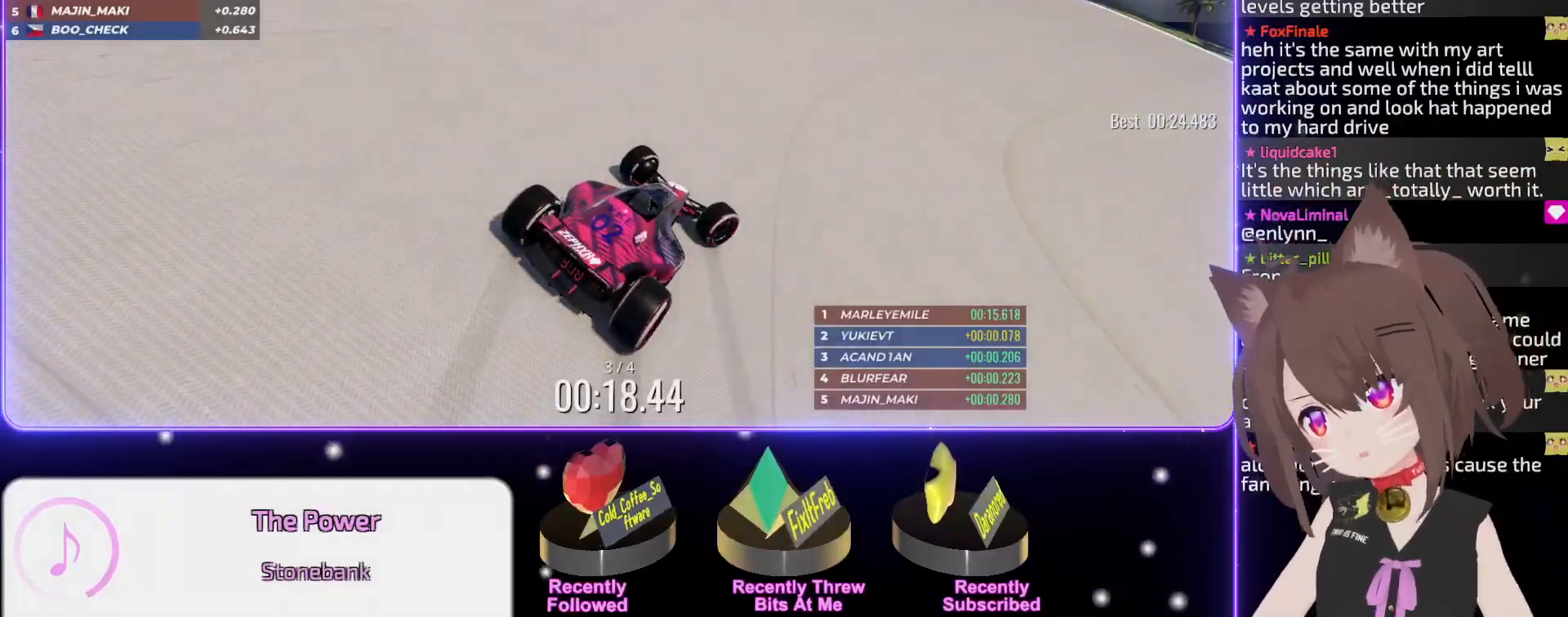
{"keys": ["left", "up"], "events": [[150, "up", "up"], [283, "right", "up"], [317, "left", "down"], [350, "up", "down"]]}
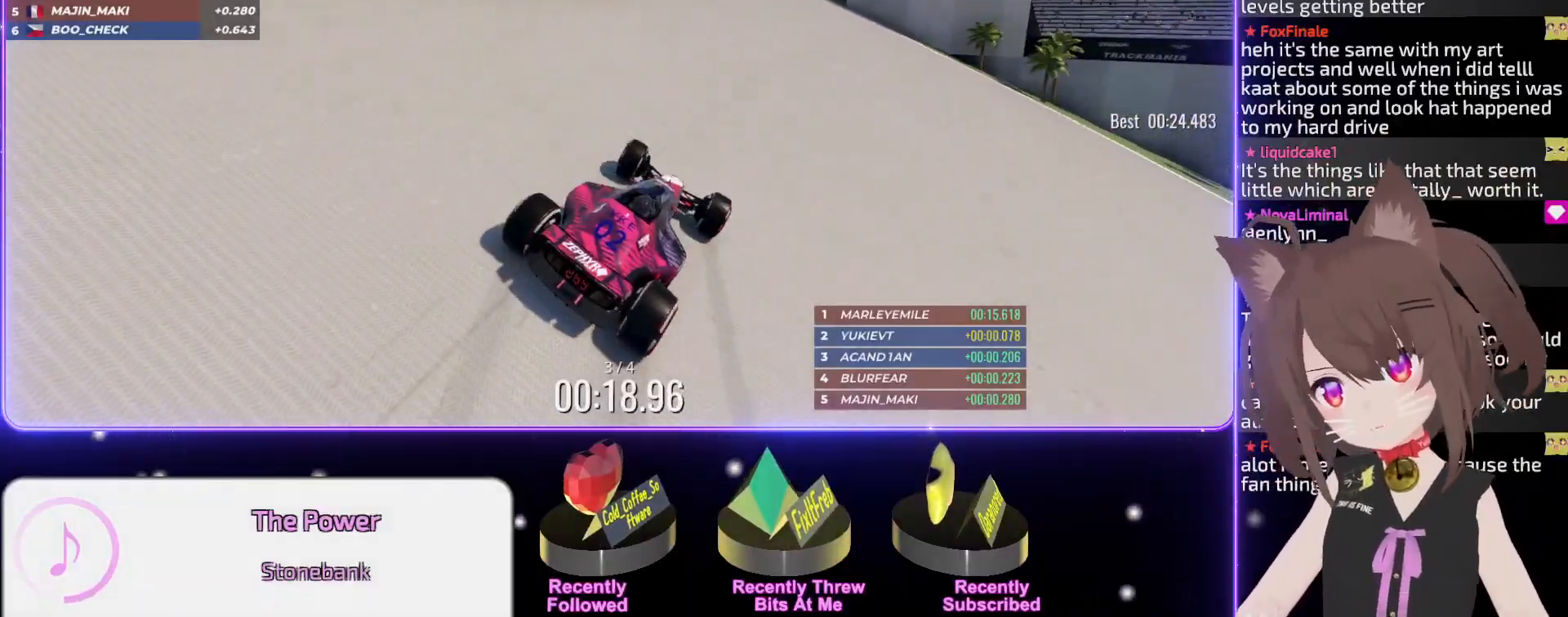
{"keys": ["up"], "events": [[233, "left", "up"]]}
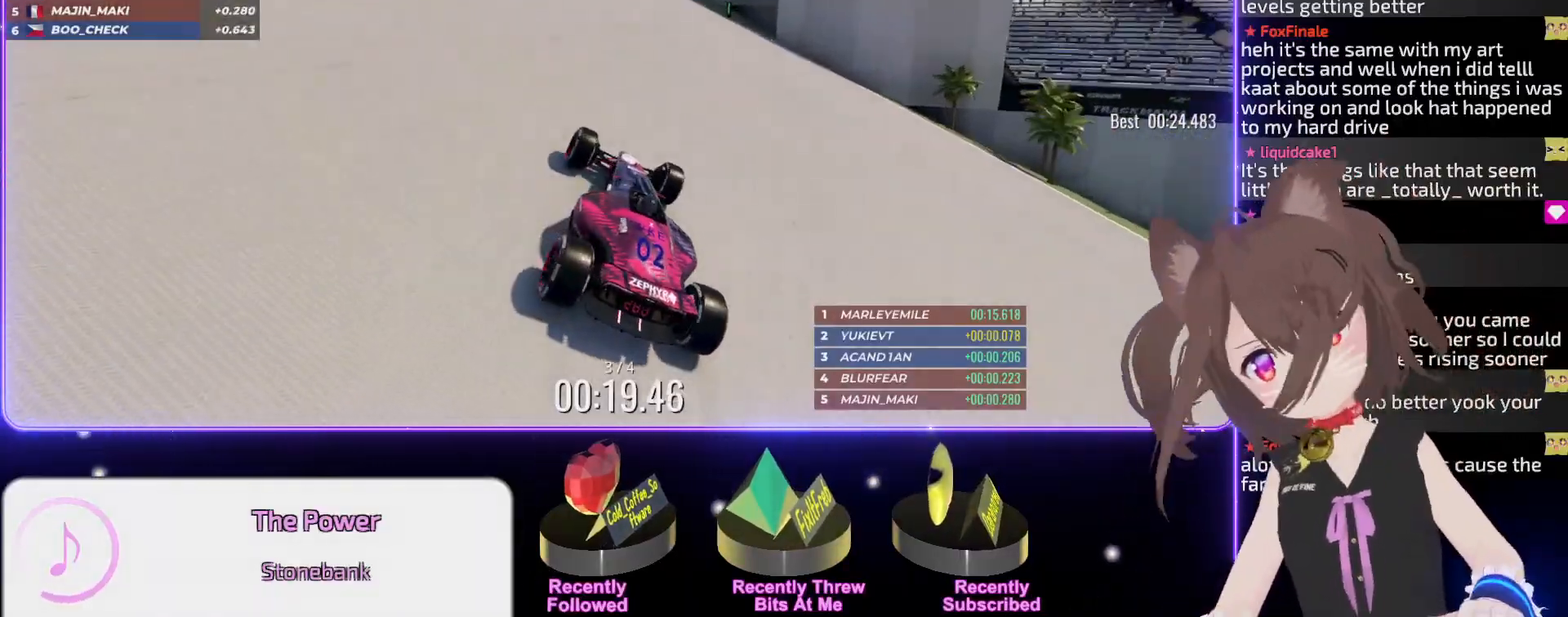
{"keys": ["left", "up"], "events": [[67, "left", "down"], [150, "left", "up"], [483, "left", "down"]]}
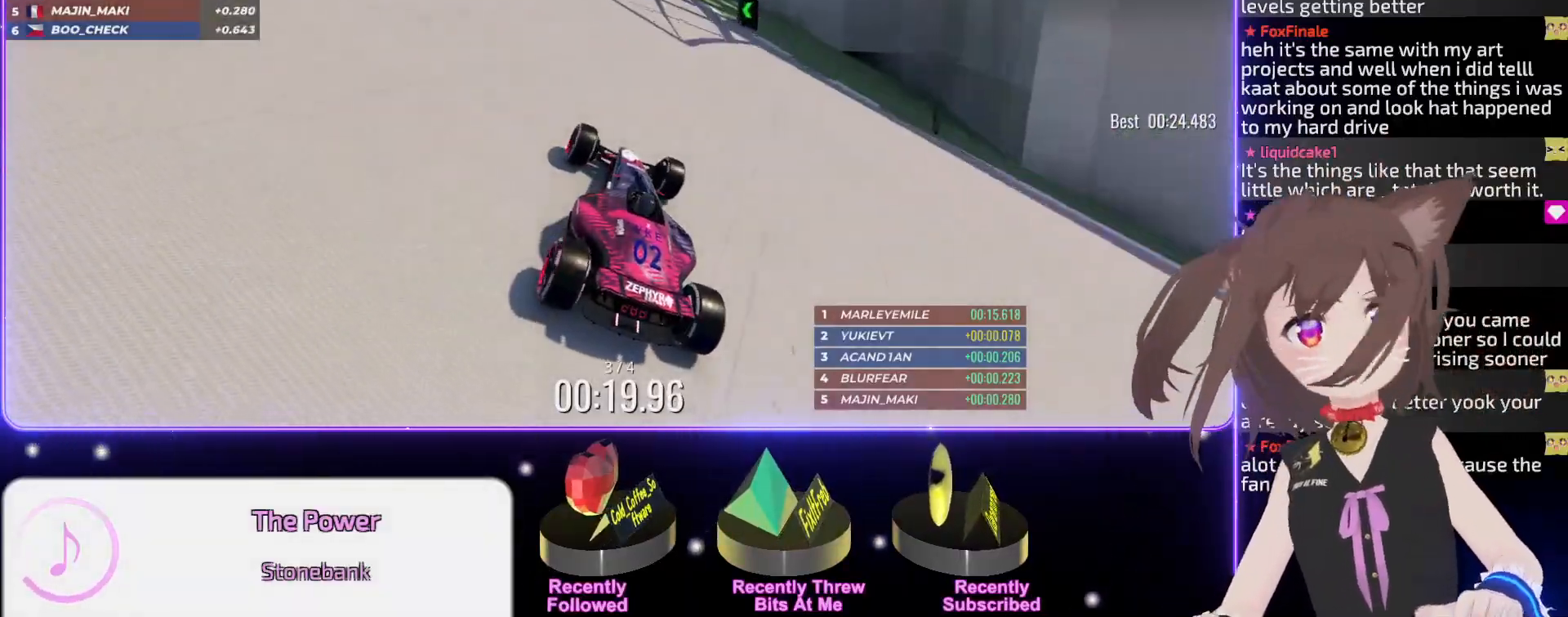
{"keys": ["up"], "events": [[67, "left", "up"]]}
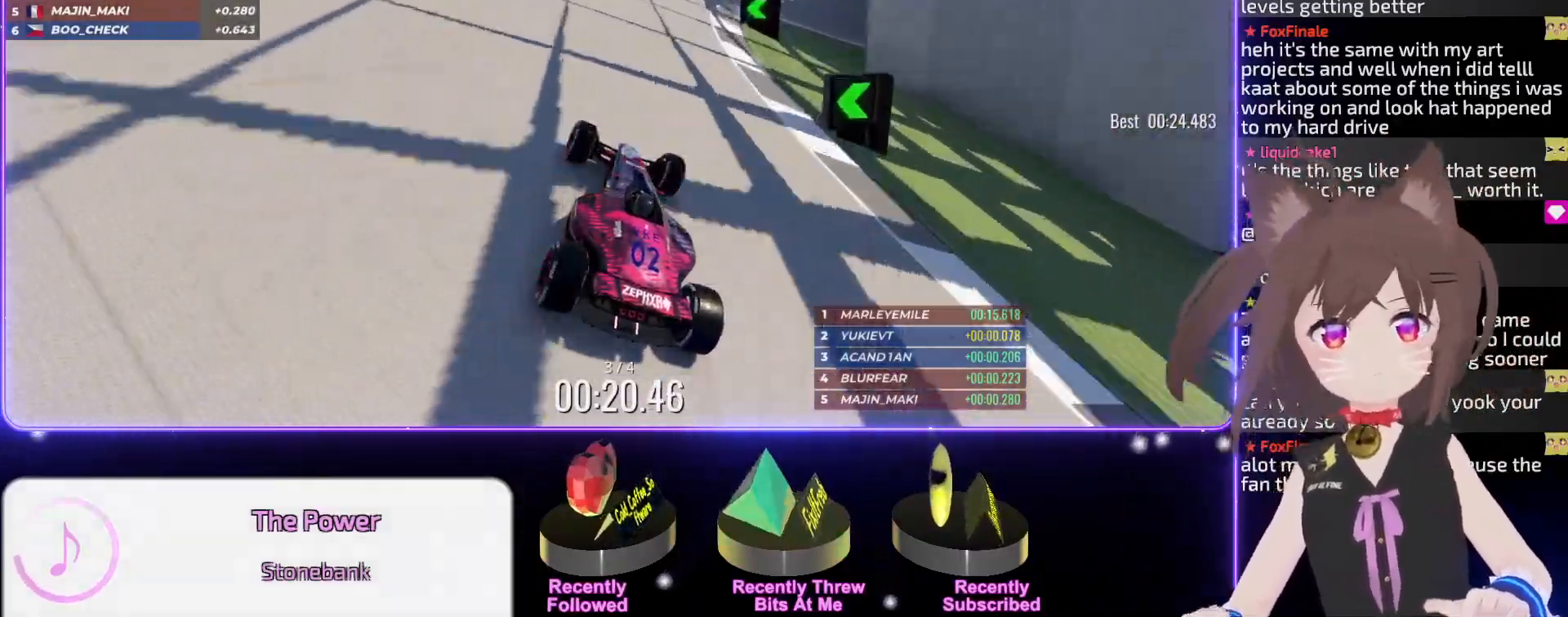
{"keys": ["right", "up"], "events": [[33, "right", "down"], [150, "right", "up"], [267, "right", "down"]]}